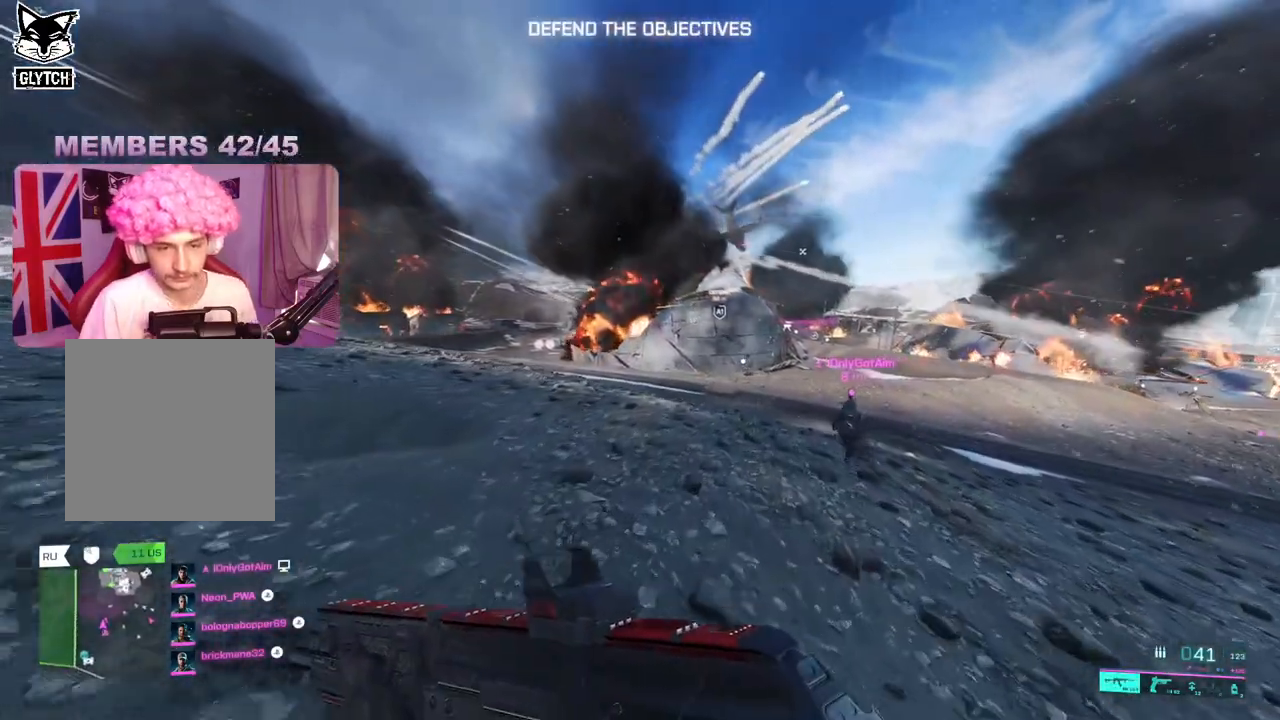
Gameplay with a controller (Xbox layout); each line is a JSON object with the inputs held at the frame after it. "events" lists button and stick changes between this image and that frame as [ms after this image, input, new state], when the widget could be followed in between.
{"buttons": [], "left_stick": "up", "right_stick": "right", "events": [[183, "right_stick", "right"]]}
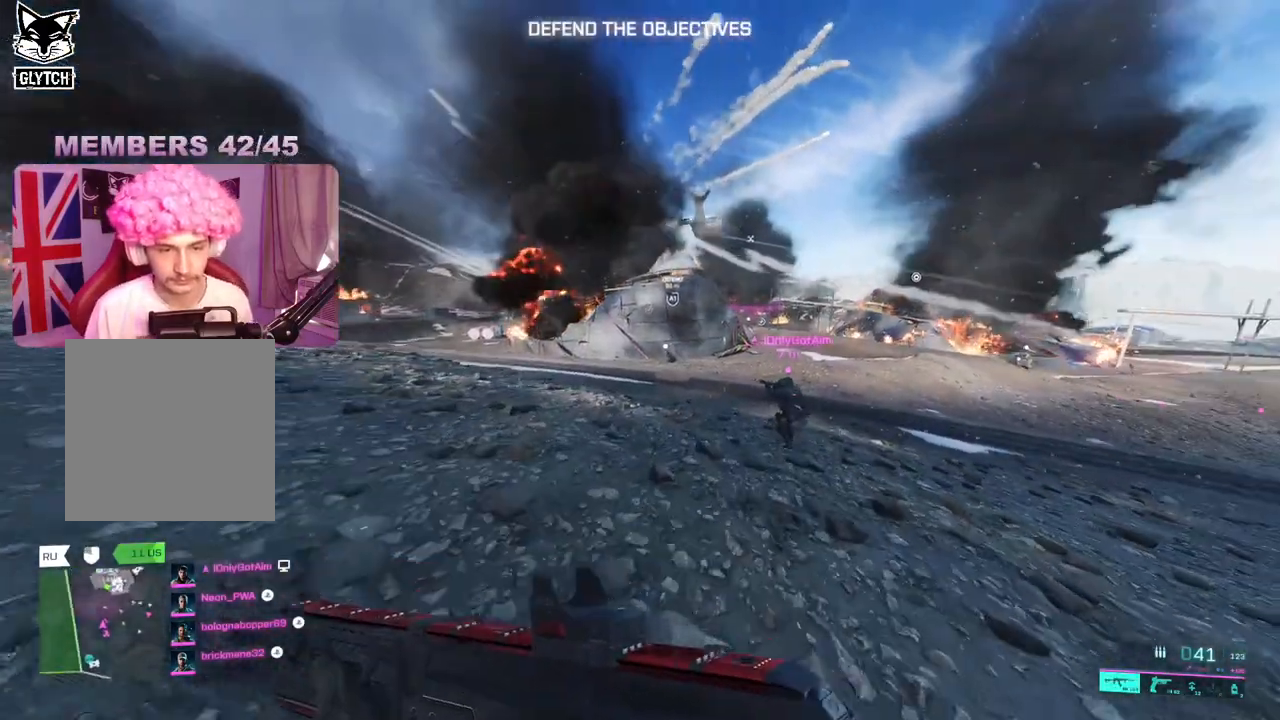
{"buttons": ["A"], "left_stick": "up", "right_stick": "right", "events": [[483, "A", "down"]]}
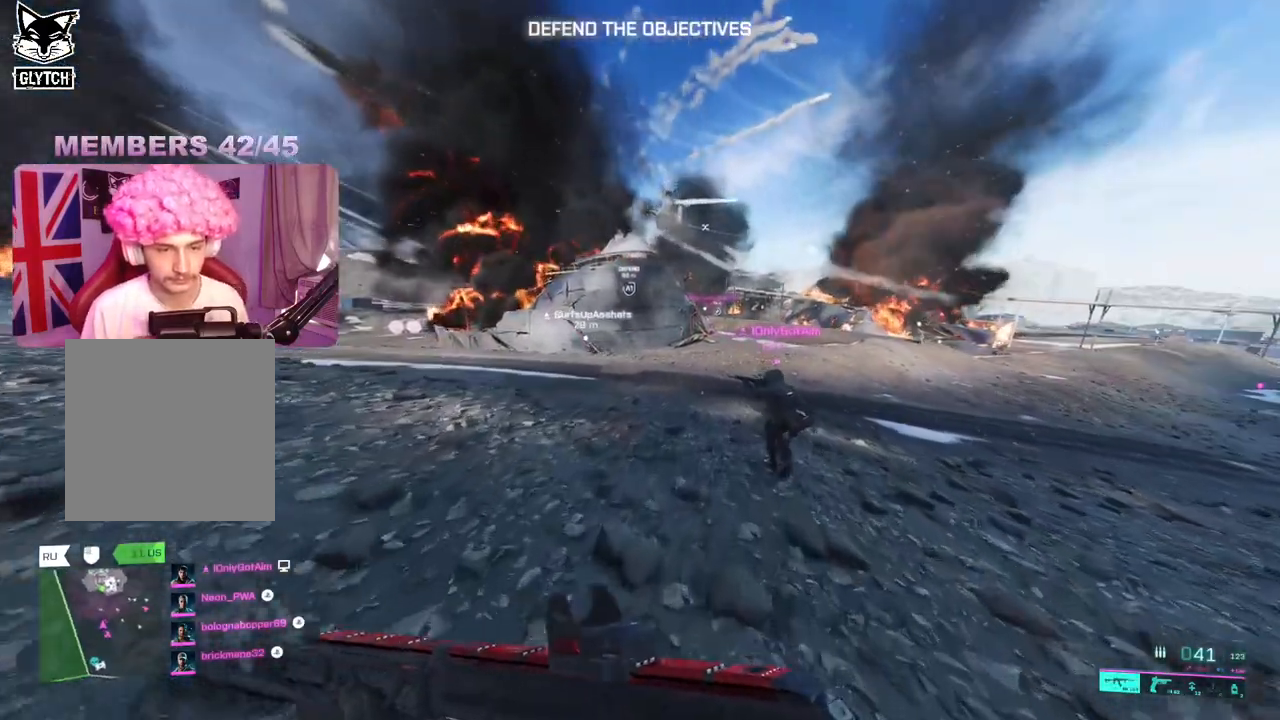
{"buttons": [], "left_stick": "up", "right_stick": "center", "events": [[83, "A", "up"], [383, "R3", "down"], [383, "right_stick", "center"], [500, "R3", "up"]]}
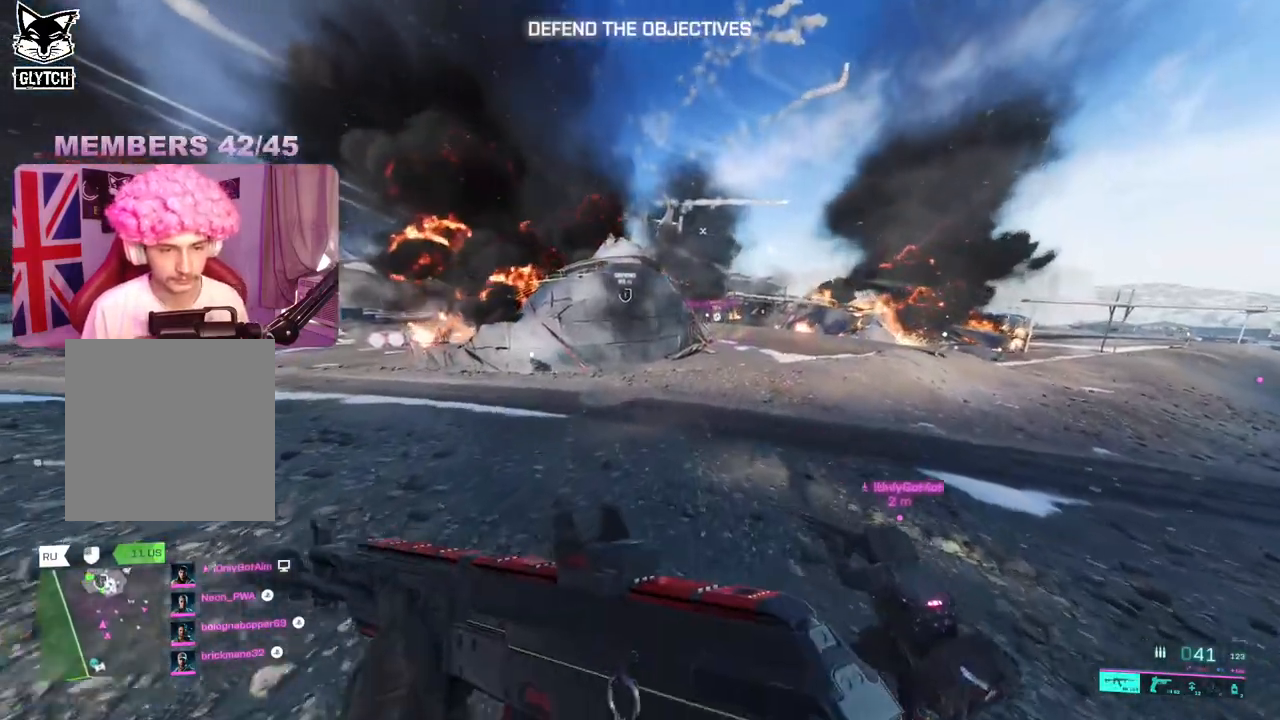
{"buttons": ["L3"], "left_stick": "up", "right_stick": "center", "events": [[300, "A", "down"], [400, "A", "up"], [450, "L3", "down"]]}
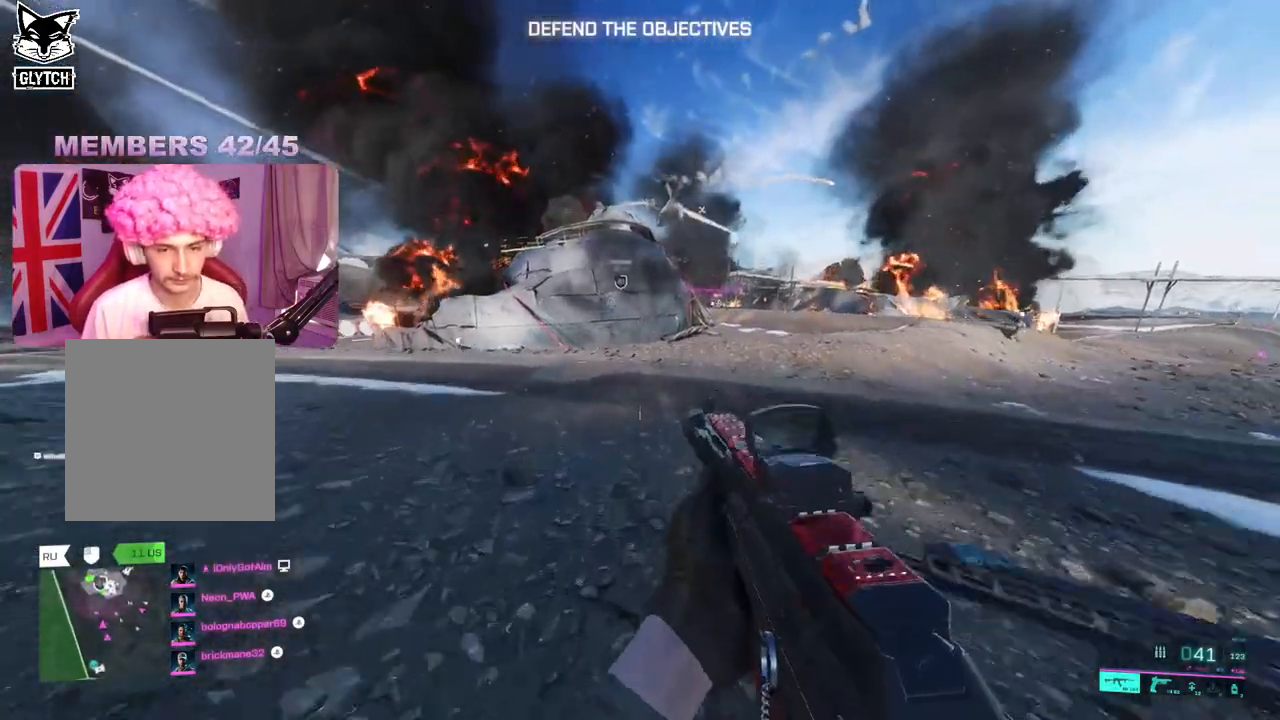
{"buttons": [], "left_stick": "up-right", "right_stick": "right", "events": [[83, "L3", "up"], [83, "left_stick", "up-right"], [117, "right_stick", "left"], [250, "right_stick", "center"], [417, "right_stick", "right"]]}
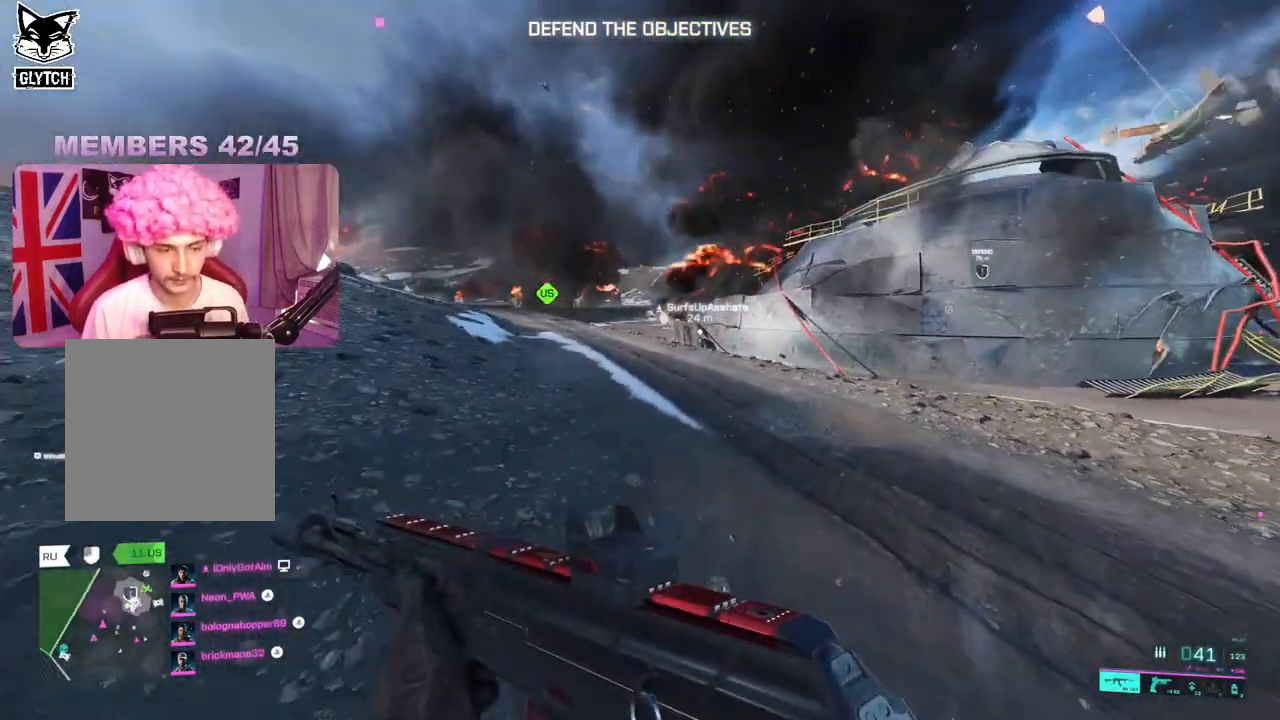
{"buttons": [], "left_stick": "up-right", "right_stick": "center", "events": [[100, "right_stick", "center"]]}
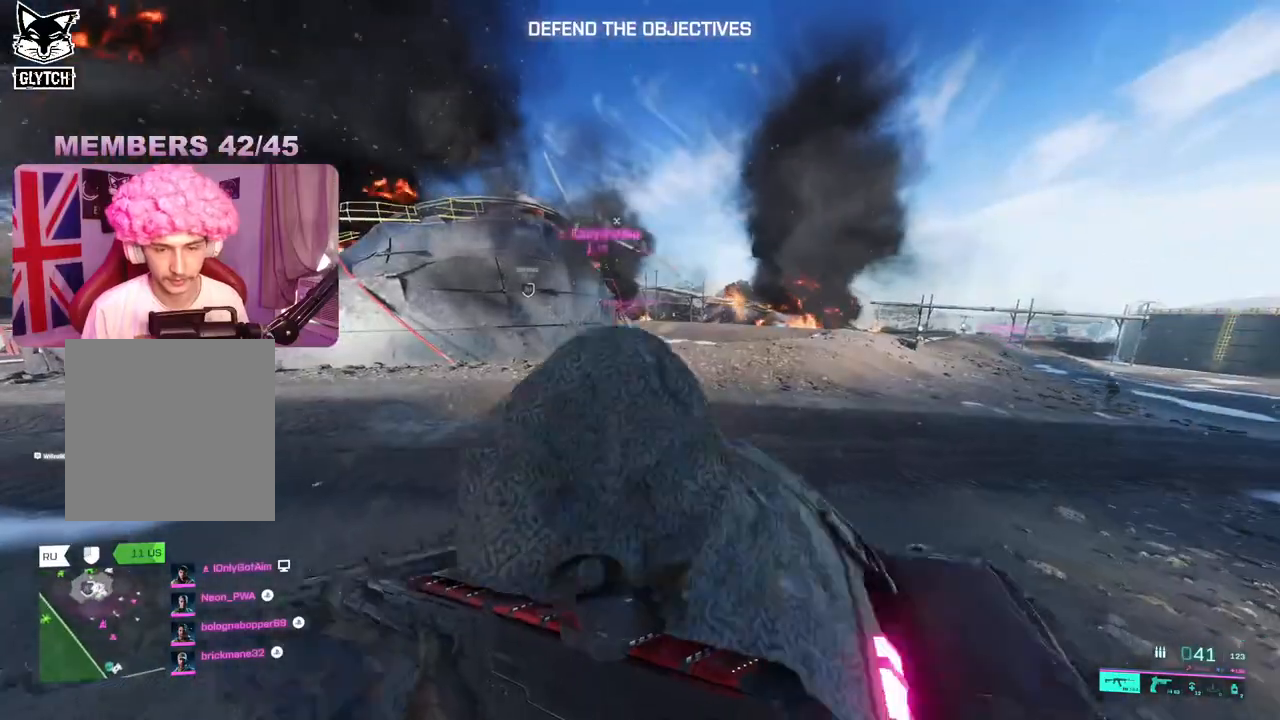
{"buttons": [], "left_stick": "up", "right_stick": "center", "events": [[500, "left_stick", "up"]]}
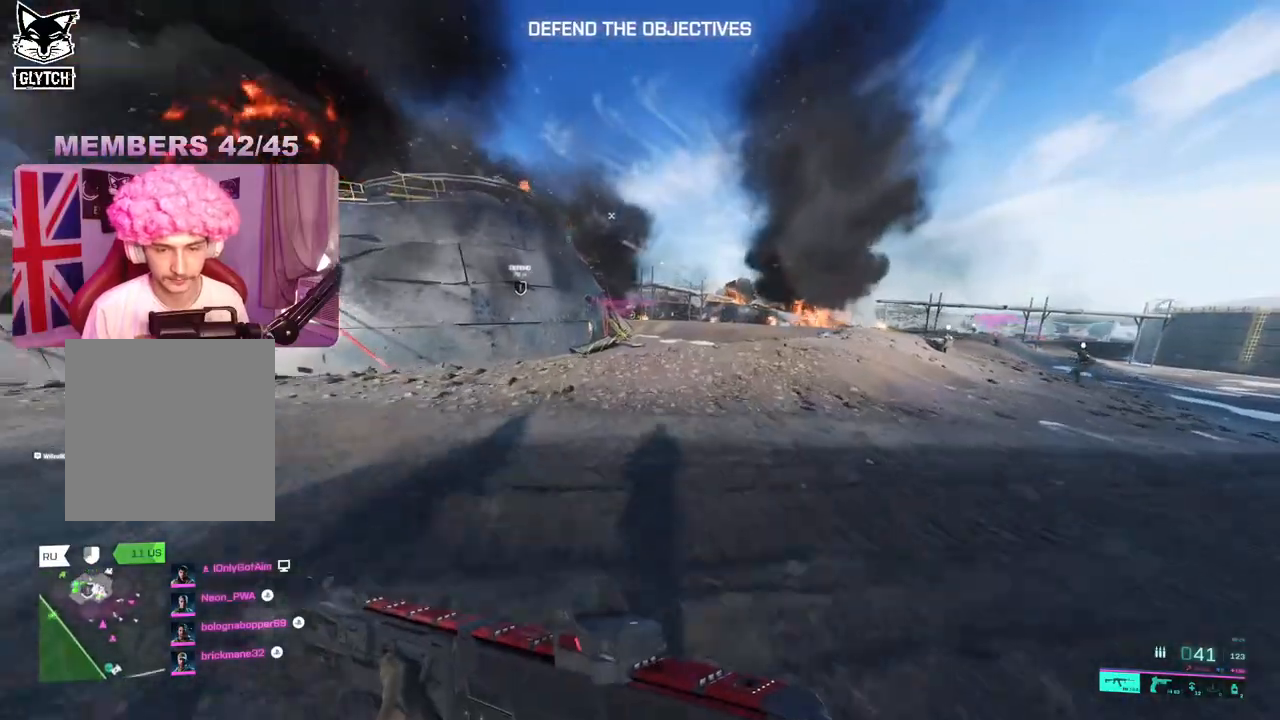
{"buttons": [], "left_stick": "up", "right_stick": "center", "events": []}
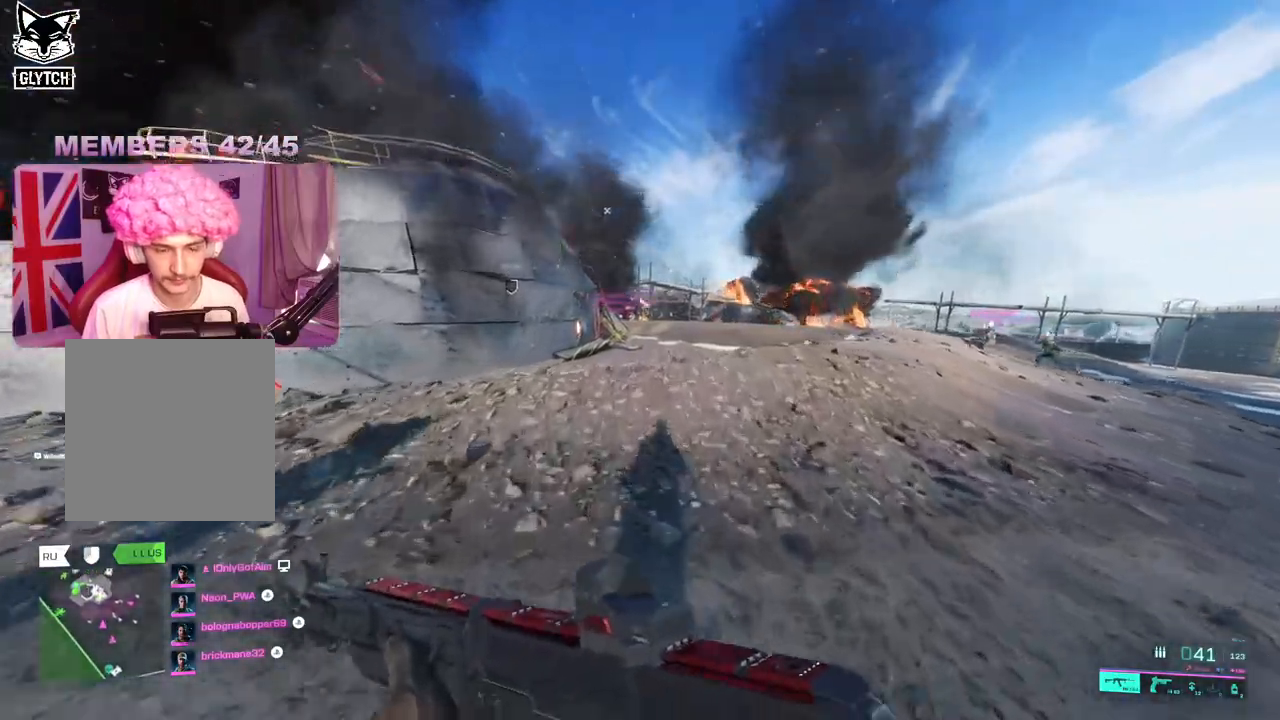
{"buttons": [], "left_stick": "up", "right_stick": "center", "events": []}
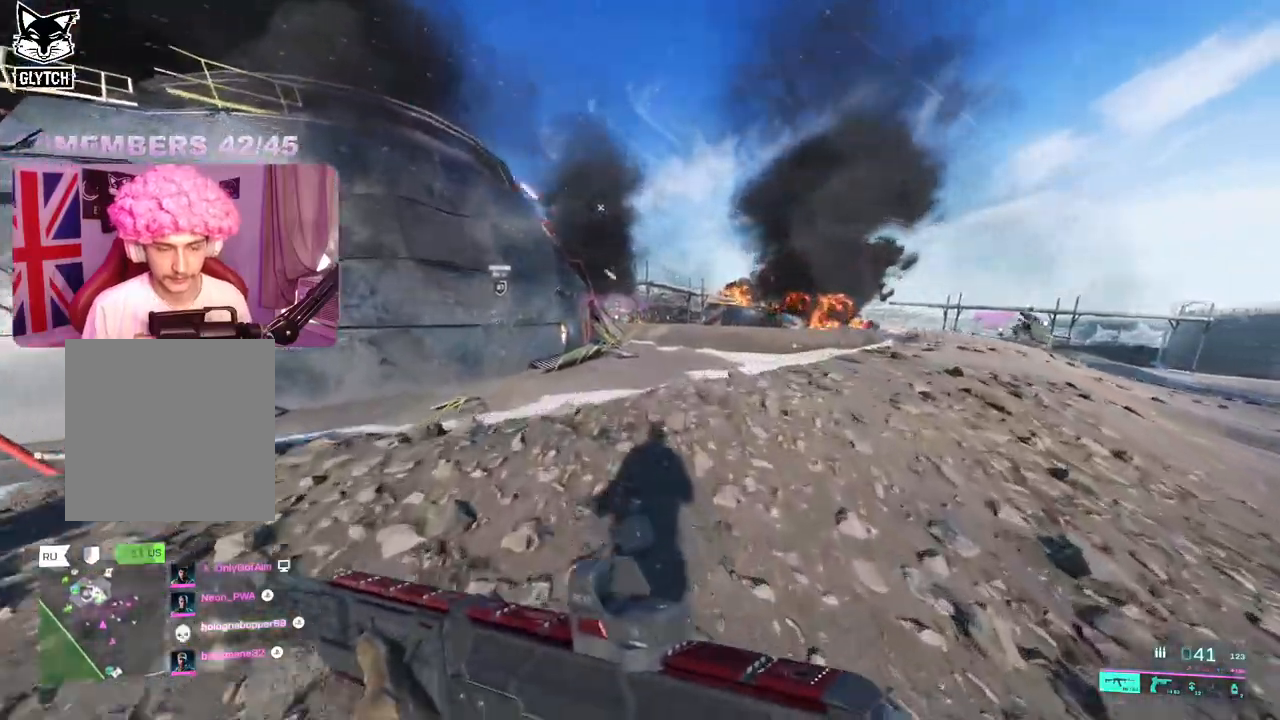
{"buttons": [], "left_stick": "up", "right_stick": "center", "events": [[117, "Y", "down"], [200, "Y", "up"], [400, "Y", "down"], [483, "Y", "up"]]}
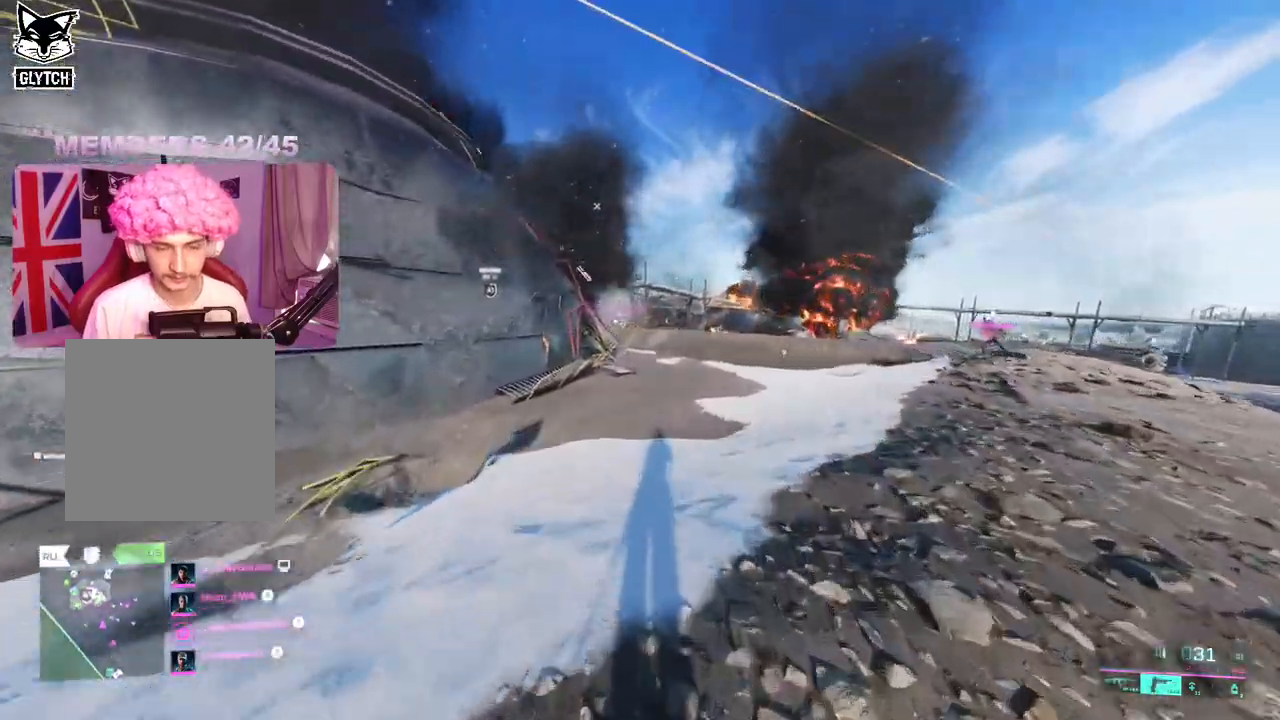
{"buttons": [], "left_stick": "up", "right_stick": "center", "events": []}
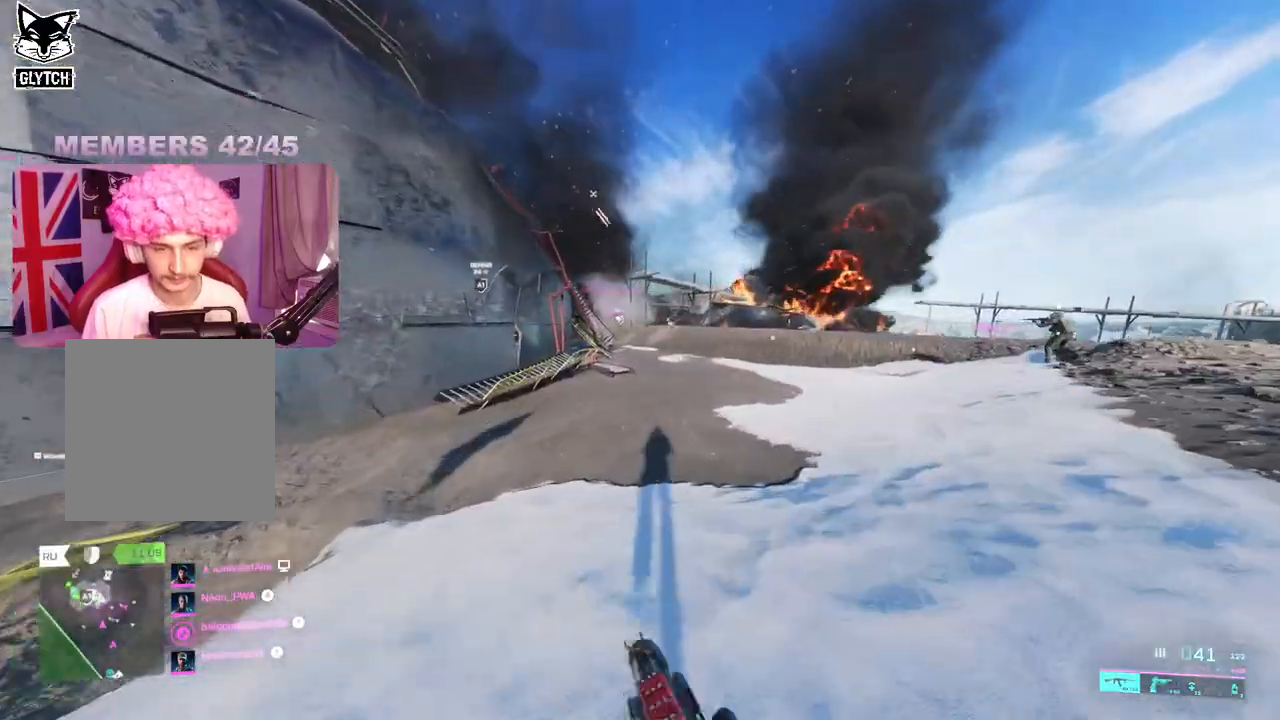
{"buttons": [], "left_stick": "up", "right_stick": "center", "events": []}
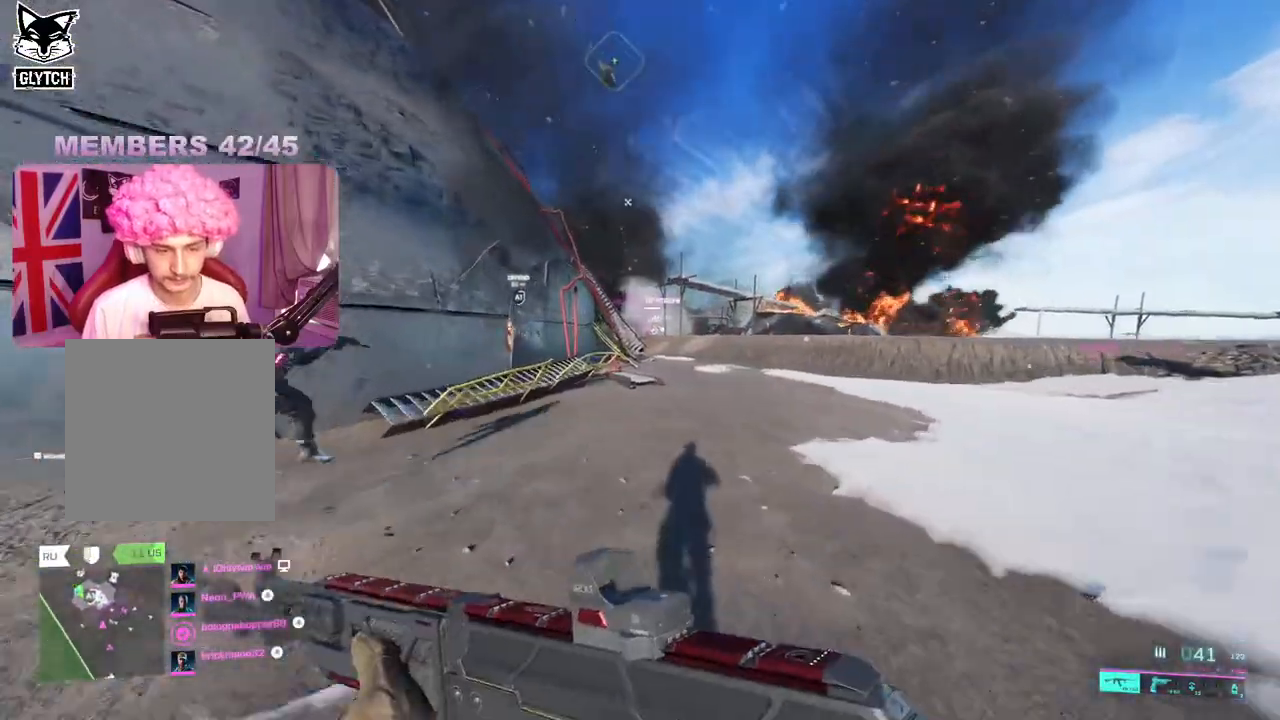
{"buttons": [], "left_stick": "up-right", "right_stick": "center", "events": [[417, "left_stick", "up-right"]]}
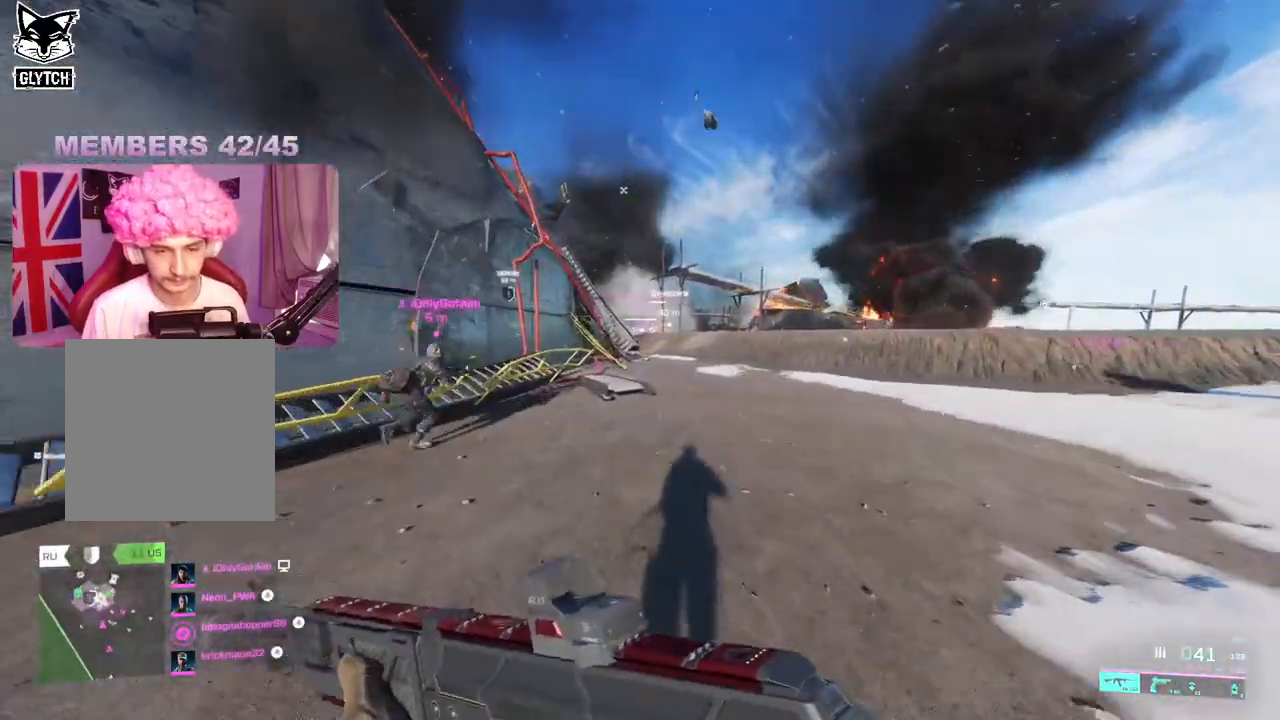
{"buttons": [], "left_stick": "up-right", "right_stick": "up", "events": [[167, "DPAD_UP", "down"], [250, "DPAD_UP", "up"], [483, "right_stick", "up"]]}
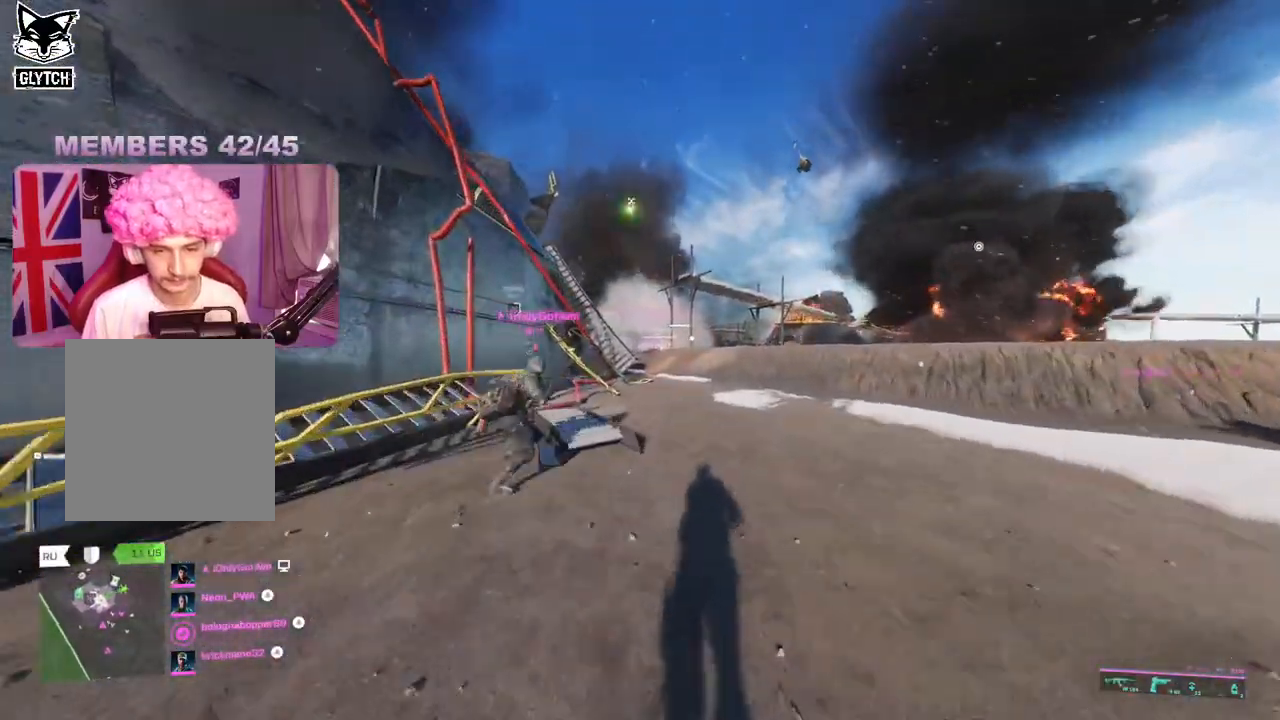
{"buttons": [], "left_stick": "up-right", "right_stick": "up", "events": [[100, "R2", "down"], [200, "R2", "up"]]}
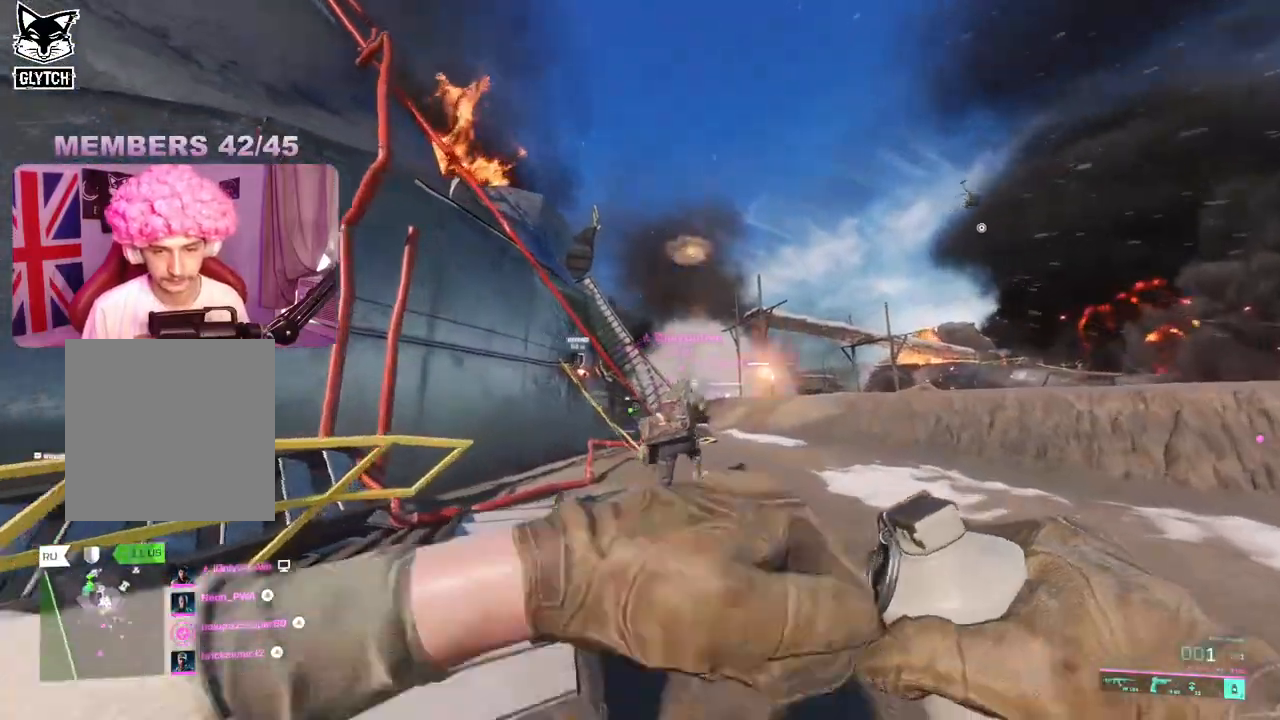
{"buttons": [], "left_stick": "up-right", "right_stick": "center", "events": [[450, "right_stick", "center"]]}
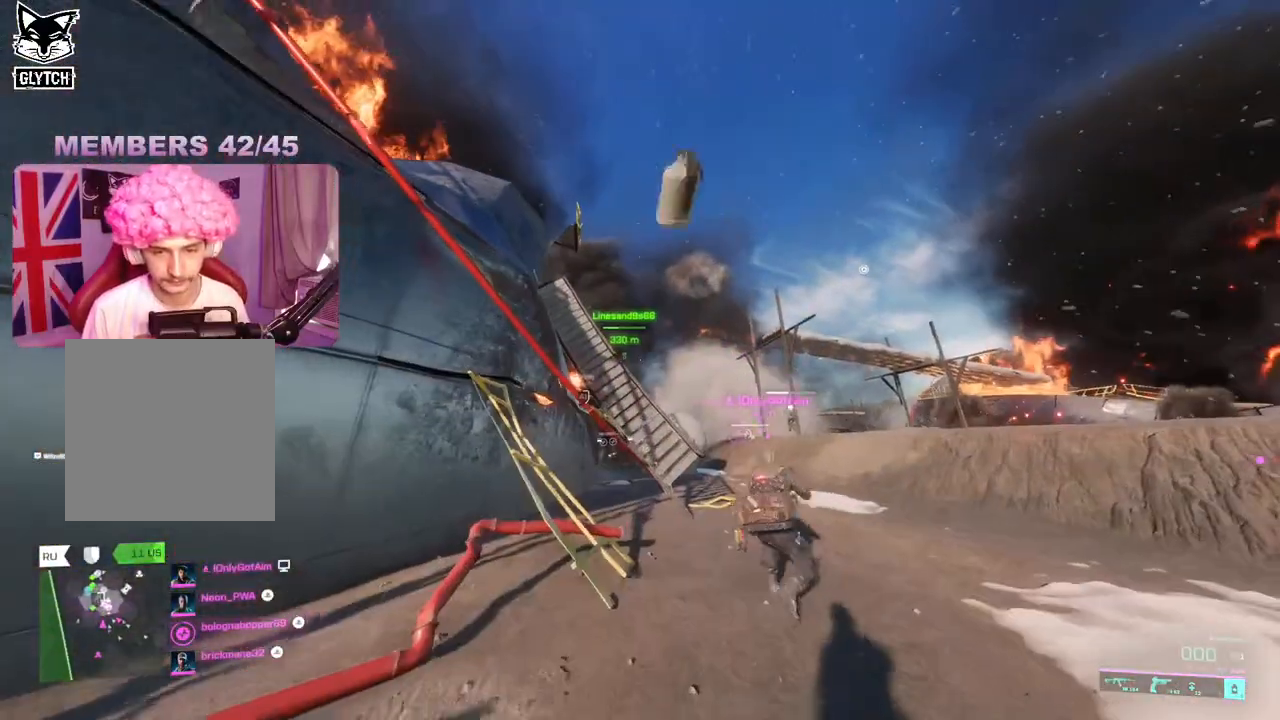
{"buttons": [], "left_stick": "up-right", "right_stick": "center", "events": [[150, "right_stick", "down"], [500, "right_stick", "center"]]}
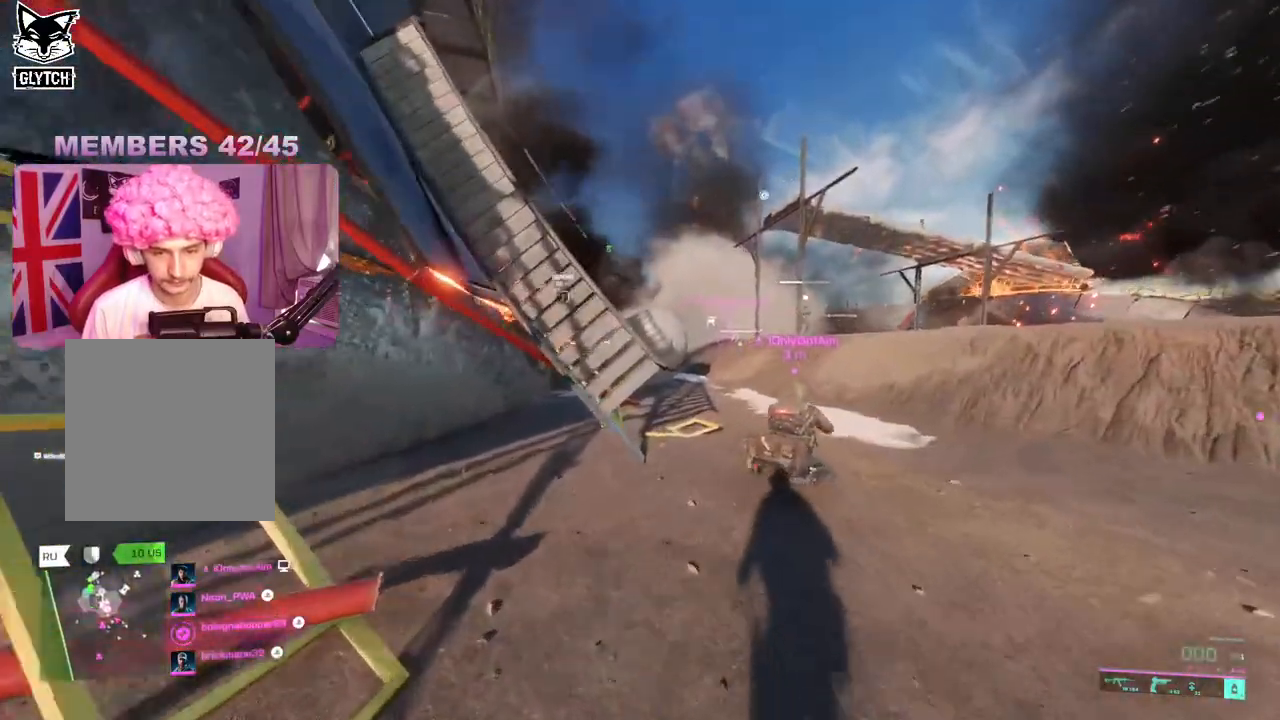
{"buttons": [], "left_stick": "up-right", "right_stick": "left", "events": [[167, "Y", "down"], [233, "Y", "up"], [500, "right_stick", "left"]]}
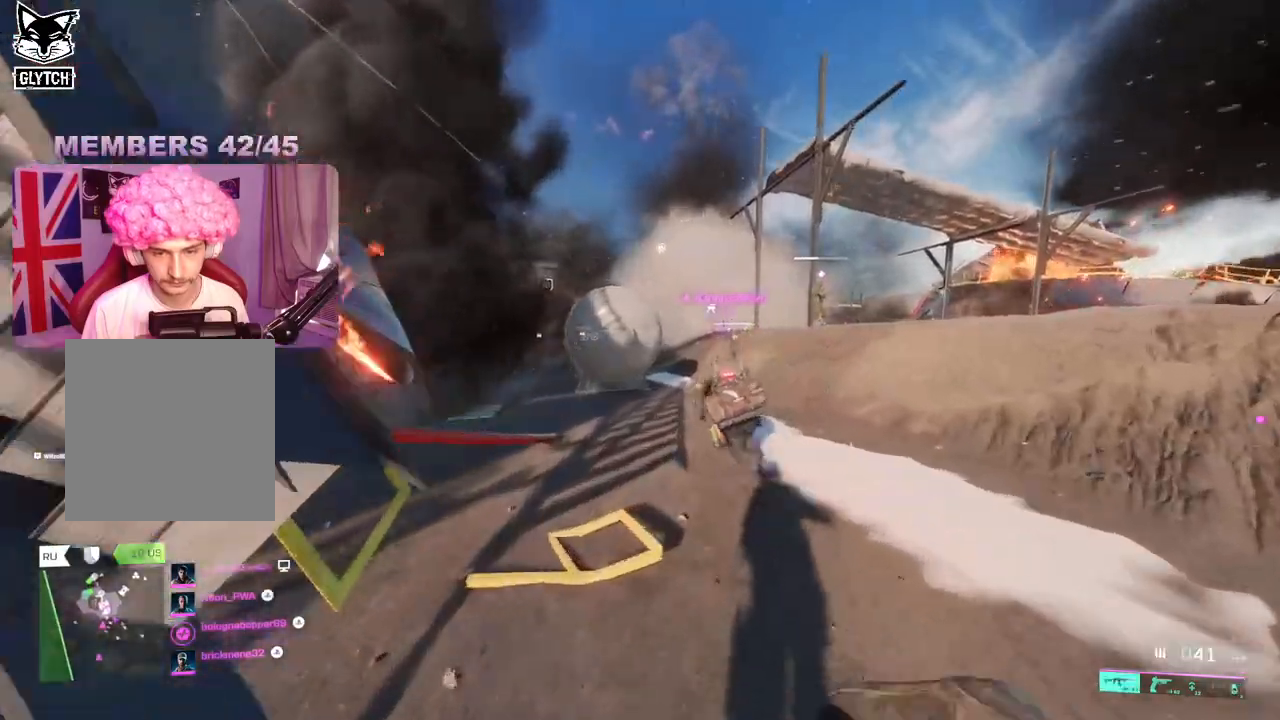
{"buttons": [], "left_stick": "up-left", "right_stick": "left", "events": [[117, "left_stick", "up"], [250, "DPAD_UP", "down"], [333, "DPAD_UP", "up"], [350, "left_stick", "up-left"]]}
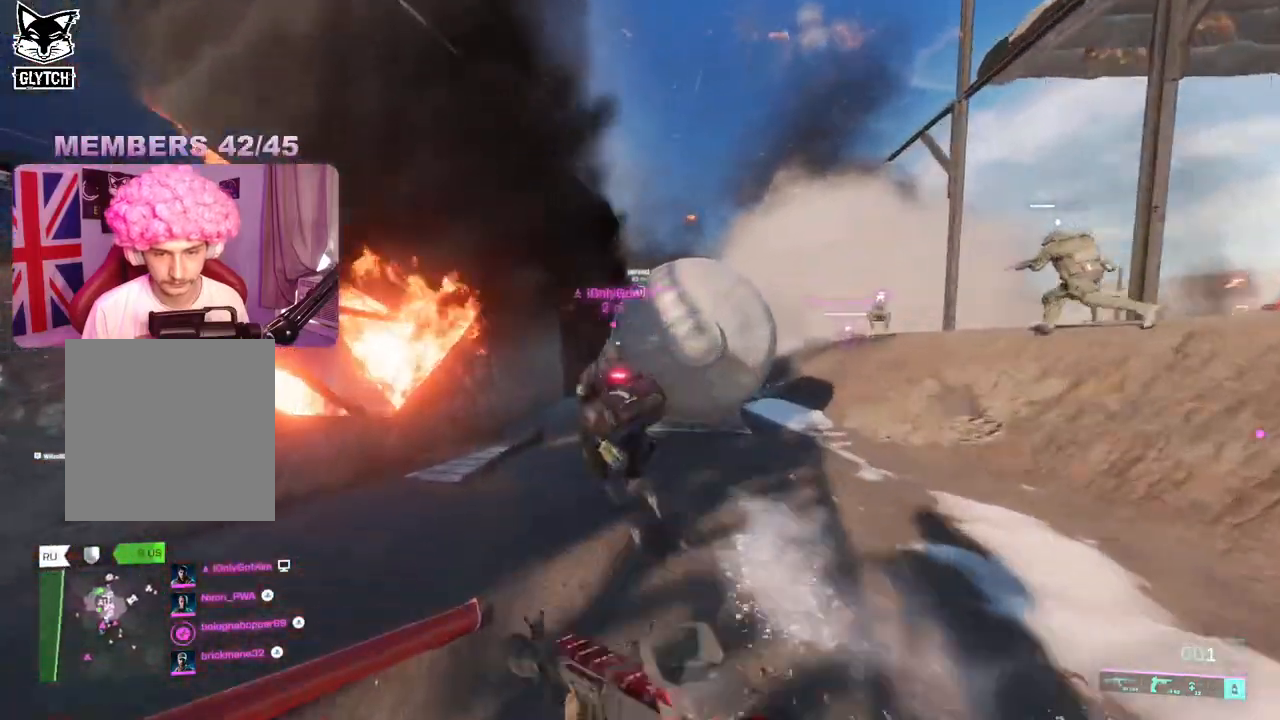
{"buttons": ["R2"], "left_stick": "right", "right_stick": "center", "events": [[50, "right_stick", "center"], [167, "R2", "down"], [217, "left_stick", "down-left"], [267, "R2", "up"], [283, "left_stick", "center"], [300, "right_stick", "up"], [333, "R2", "down"], [333, "left_stick", "right"], [450, "R2", "up"], [467, "right_stick", "center"], [500, "R2", "down"]]}
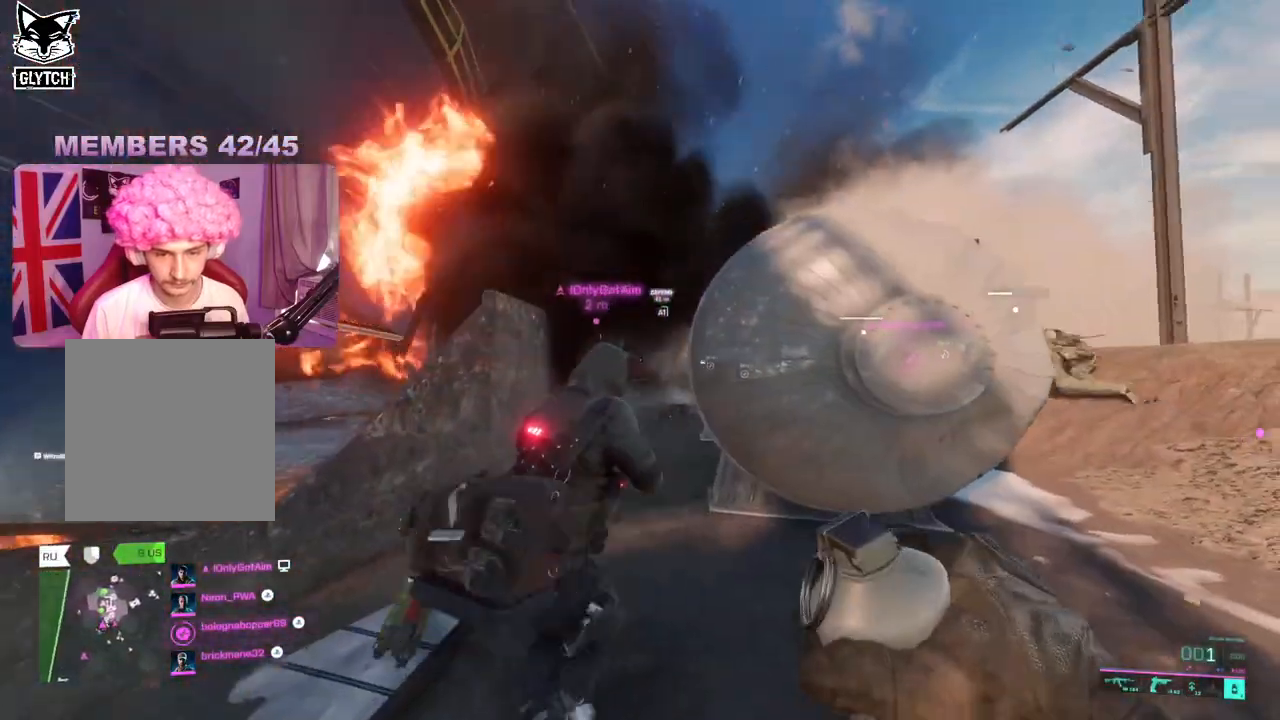
{"buttons": [], "left_stick": "down", "right_stick": "center", "events": [[50, "left_stick", "down"], [50, "right_stick", "up"], [117, "R2", "up"], [483, "right_stick", "center"]]}
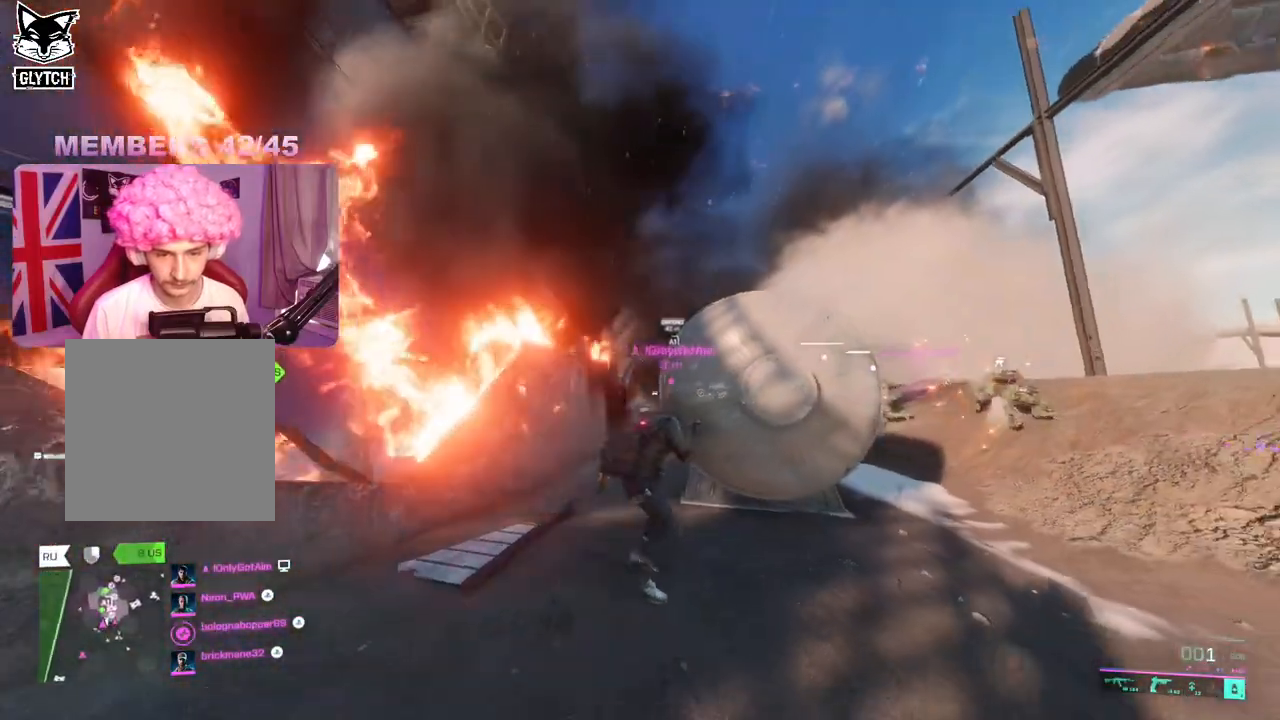
{"buttons": ["L3"], "left_stick": "up-left", "right_stick": "down-left", "events": [[200, "right_stick", "down"], [250, "right_stick", "down-left"], [417, "left_stick", "up-left"], [467, "L3", "down"]]}
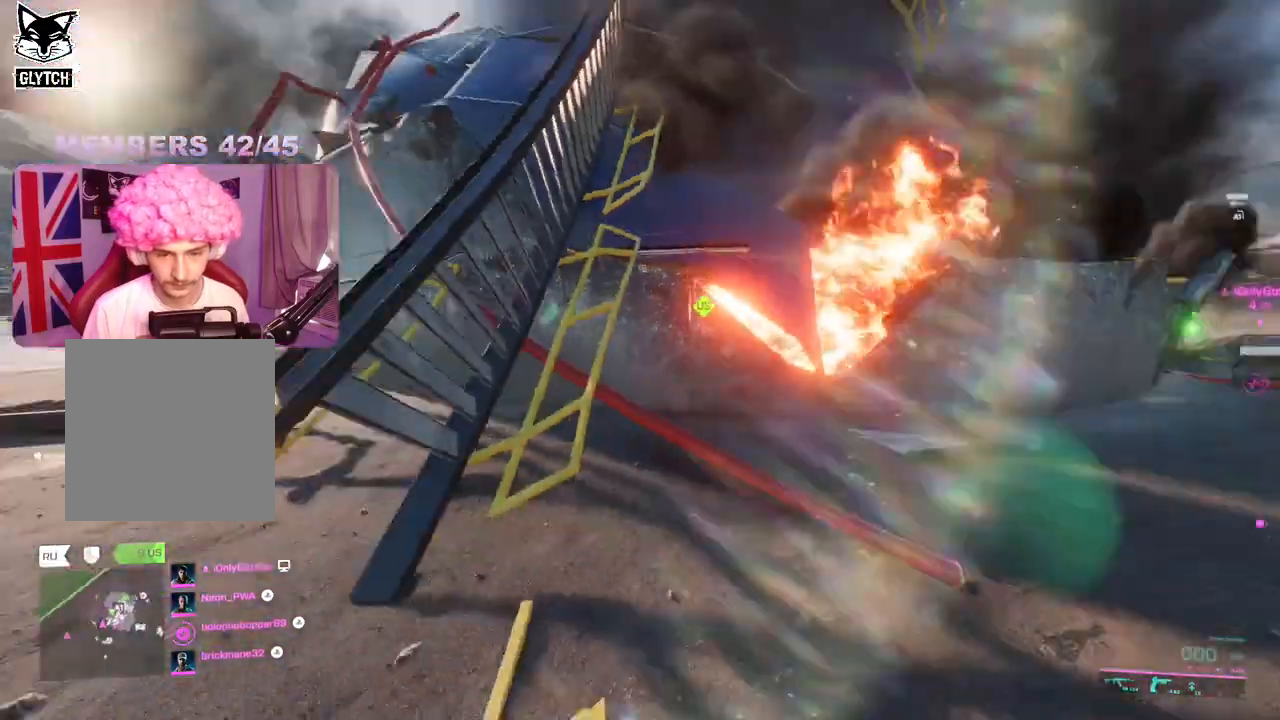
{"buttons": [], "left_stick": "up", "right_stick": "right", "events": [[33, "right_stick", "left"], [83, "L3", "up"], [150, "right_stick", "center"], [450, "right_stick", "right"], [483, "left_stick", "up"]]}
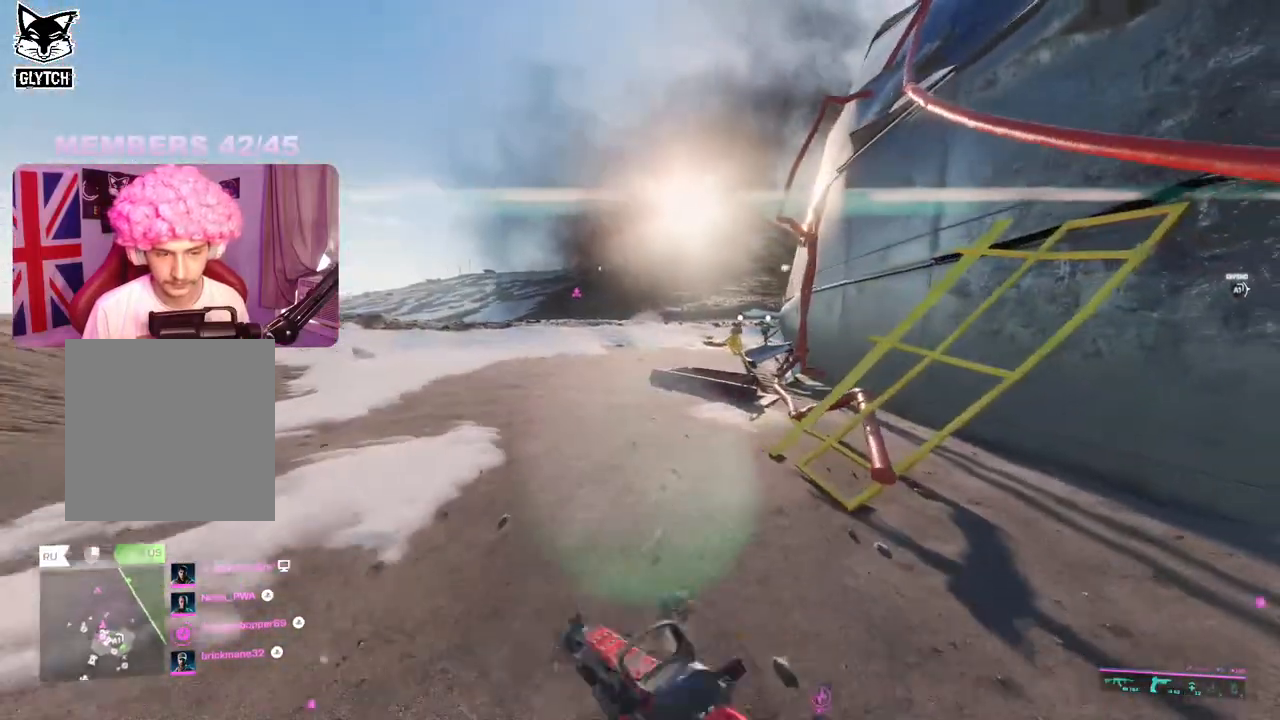
{"buttons": [], "left_stick": "up", "right_stick": "right", "events": []}
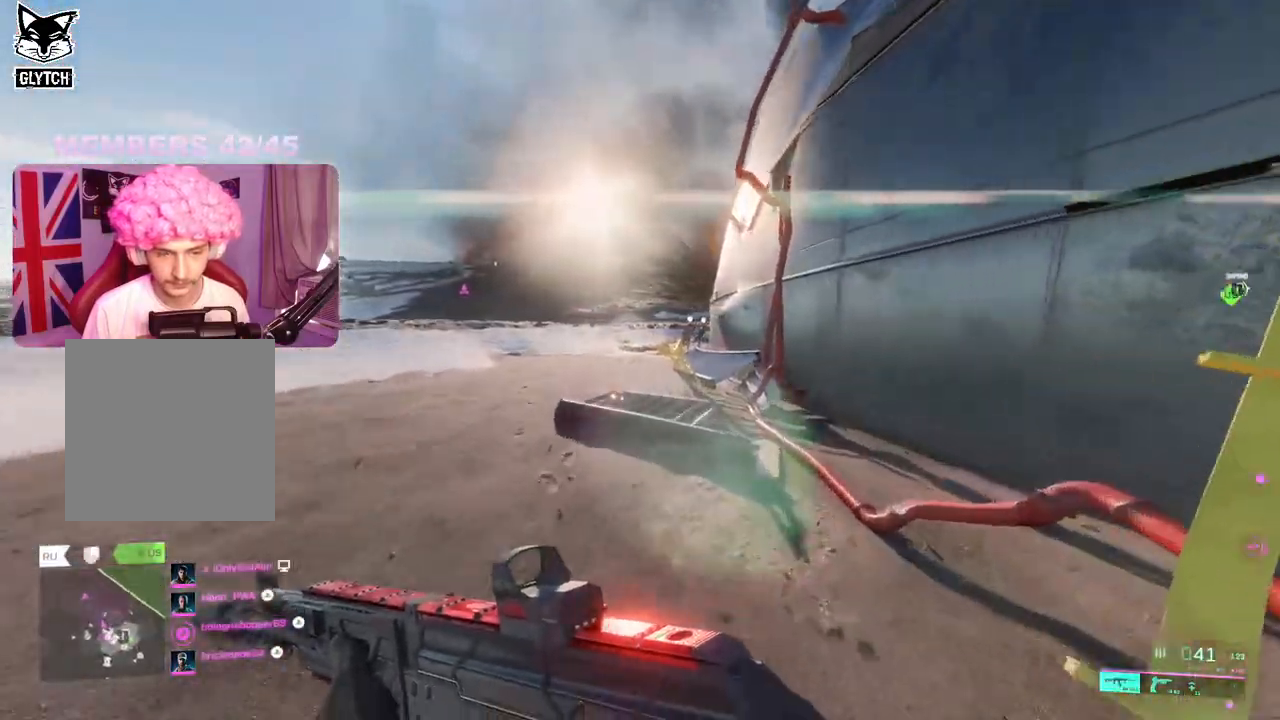
{"buttons": [], "left_stick": "up", "right_stick": "center", "events": [[200, "right_stick", "center"]]}
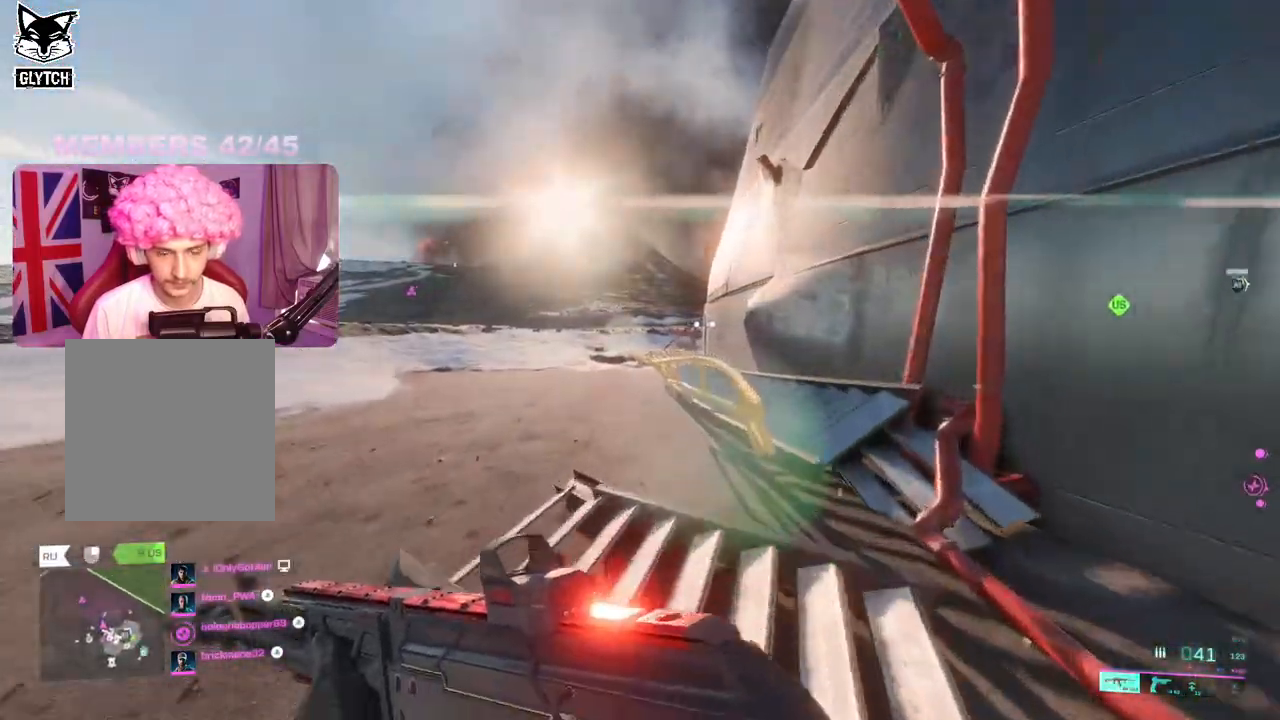
{"buttons": [], "left_stick": "up", "right_stick": "center", "events": []}
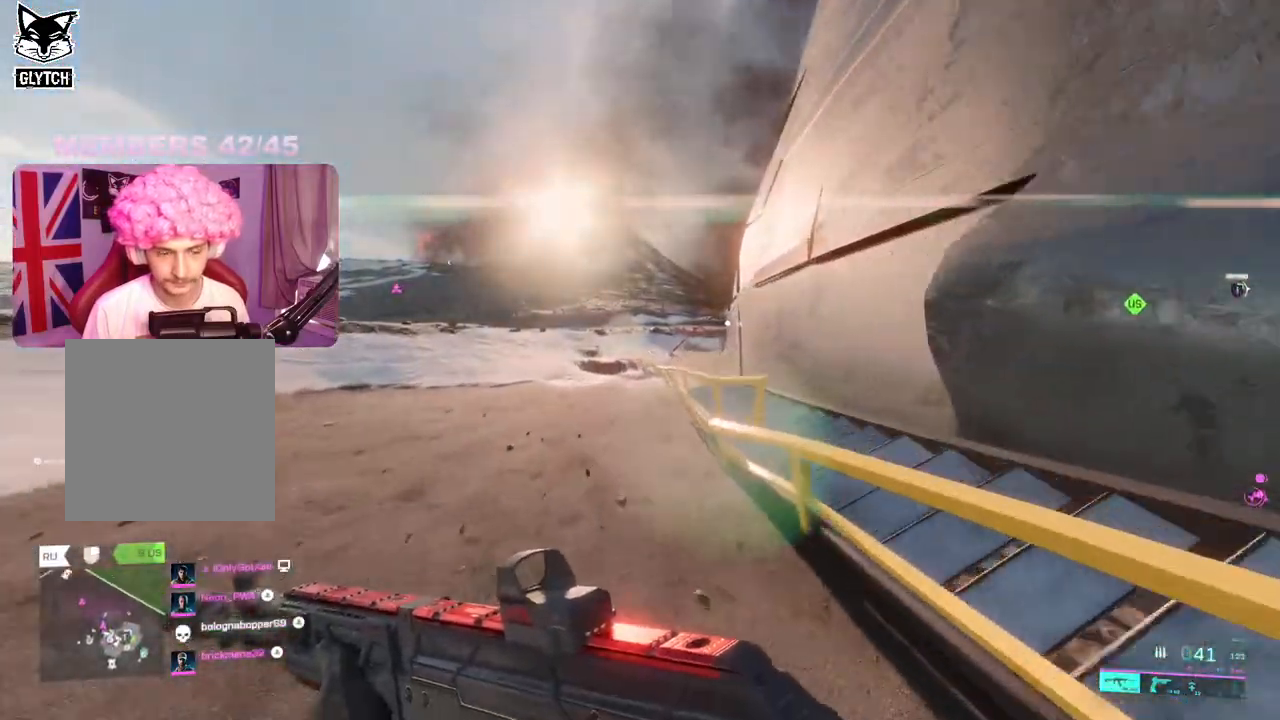
{"buttons": [], "left_stick": "up", "right_stick": "right", "events": [[400, "right_stick", "right"]]}